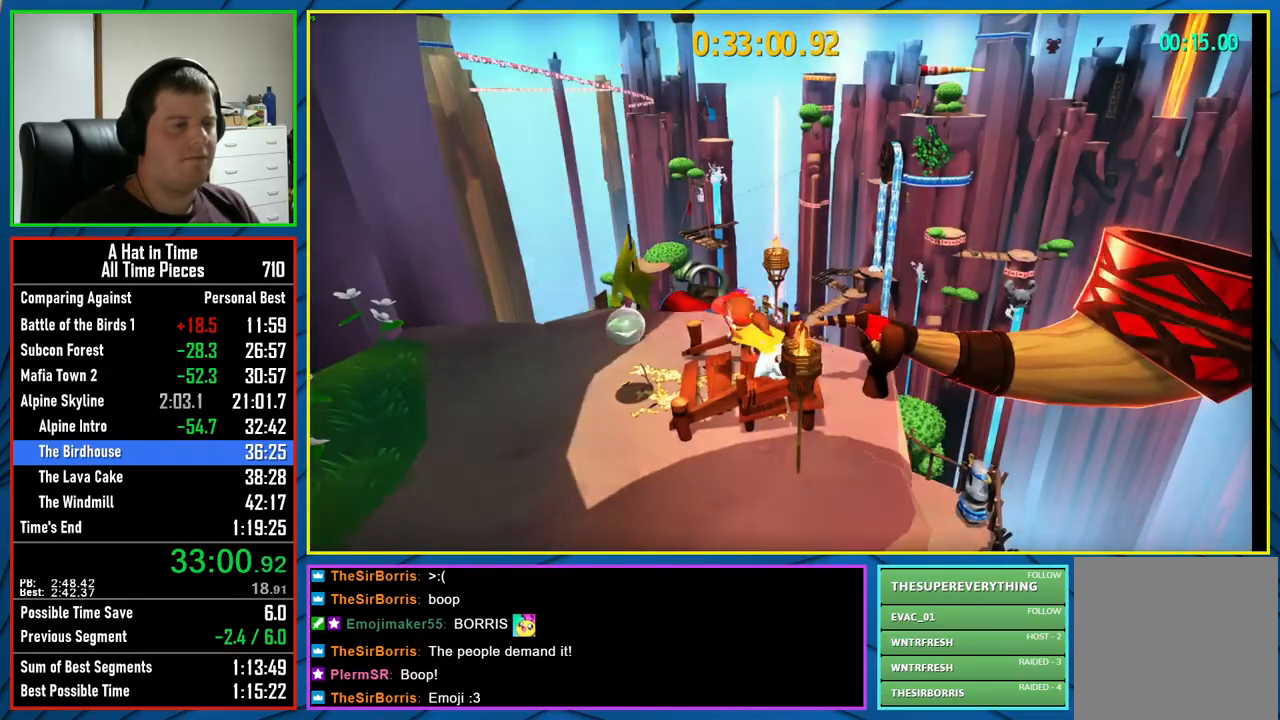
Gameplay with a controller (Xbox layout); each line is a JSON object with the inputs held at the frame after it. "events" lists button and stick changes between this image and that frame as [ms after this image, input, new state], when the widget could be followed in between.
{"buttons": ["A", "L2"], "left_stick": "up", "right_stick": "center", "events": [[117, "right_stick", "left"], [167, "left_stick", "up-left"], [300, "left_stick", "up"], [367, "right_stick", "center"], [483, "A", "down"]]}
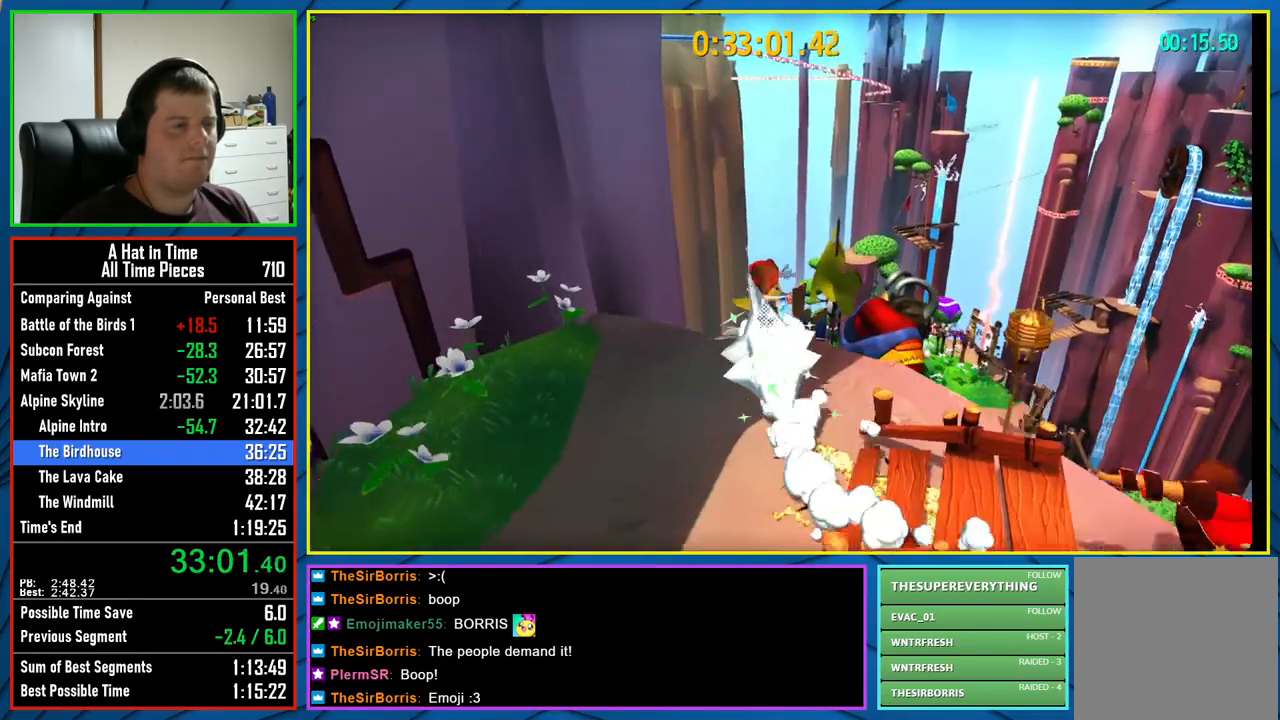
{"buttons": ["L2"], "left_stick": "up", "right_stick": "center", "events": [[100, "A", "up"], [250, "right_stick", "left"], [500, "right_stick", "center"]]}
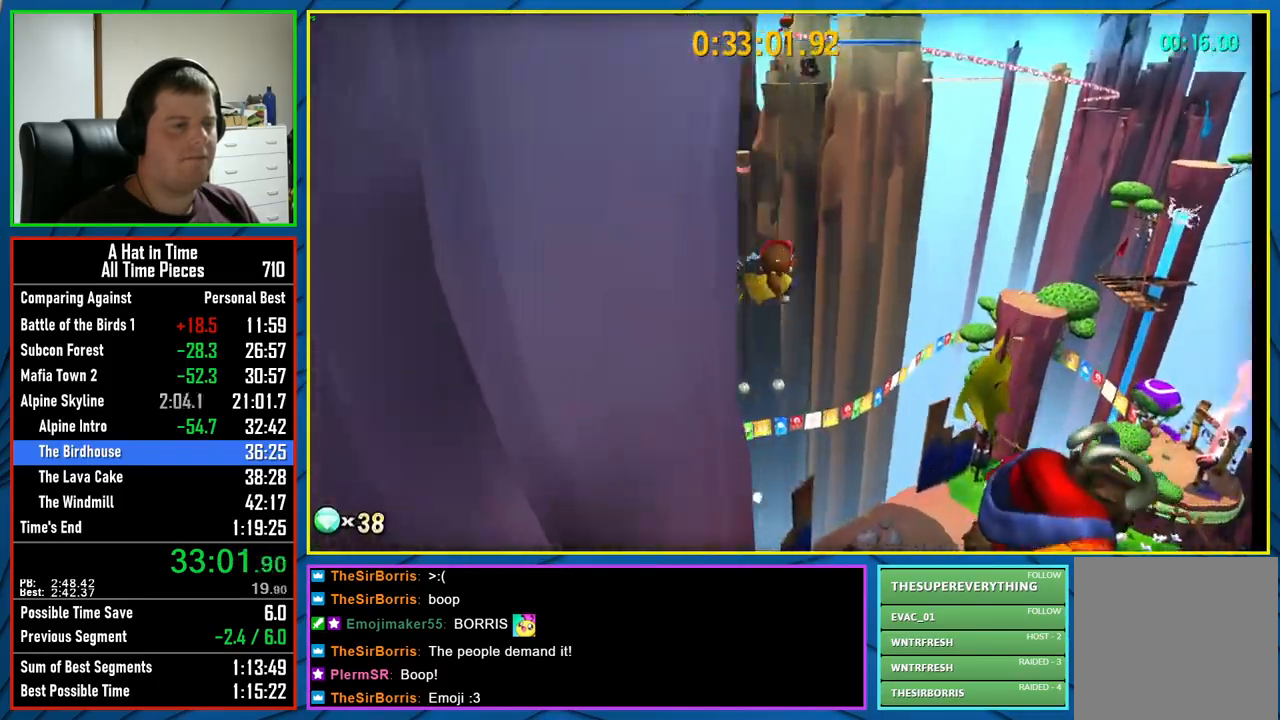
{"buttons": ["X"], "left_stick": "up", "right_stick": "center", "events": [[200, "X", "down"], [317, "L2", "up"]]}
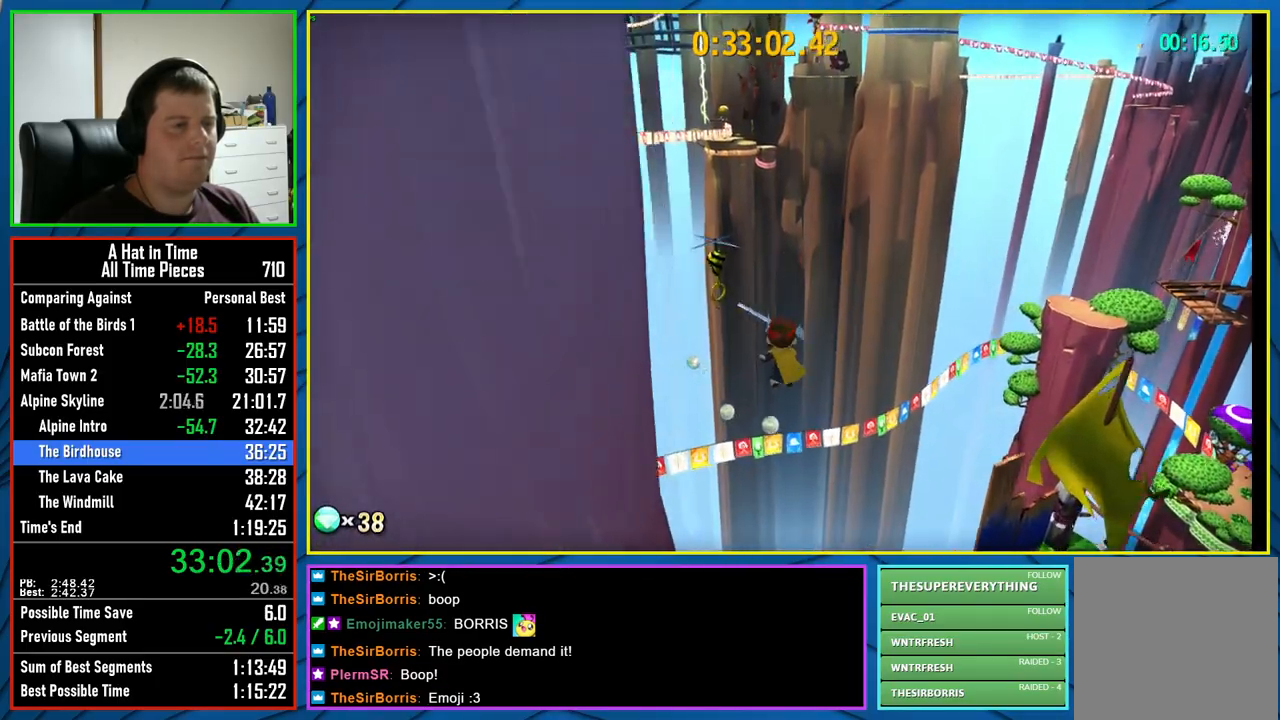
{"buttons": ["X"], "left_stick": "up-left", "right_stick": "center", "events": [[483, "left_stick", "up-left"]]}
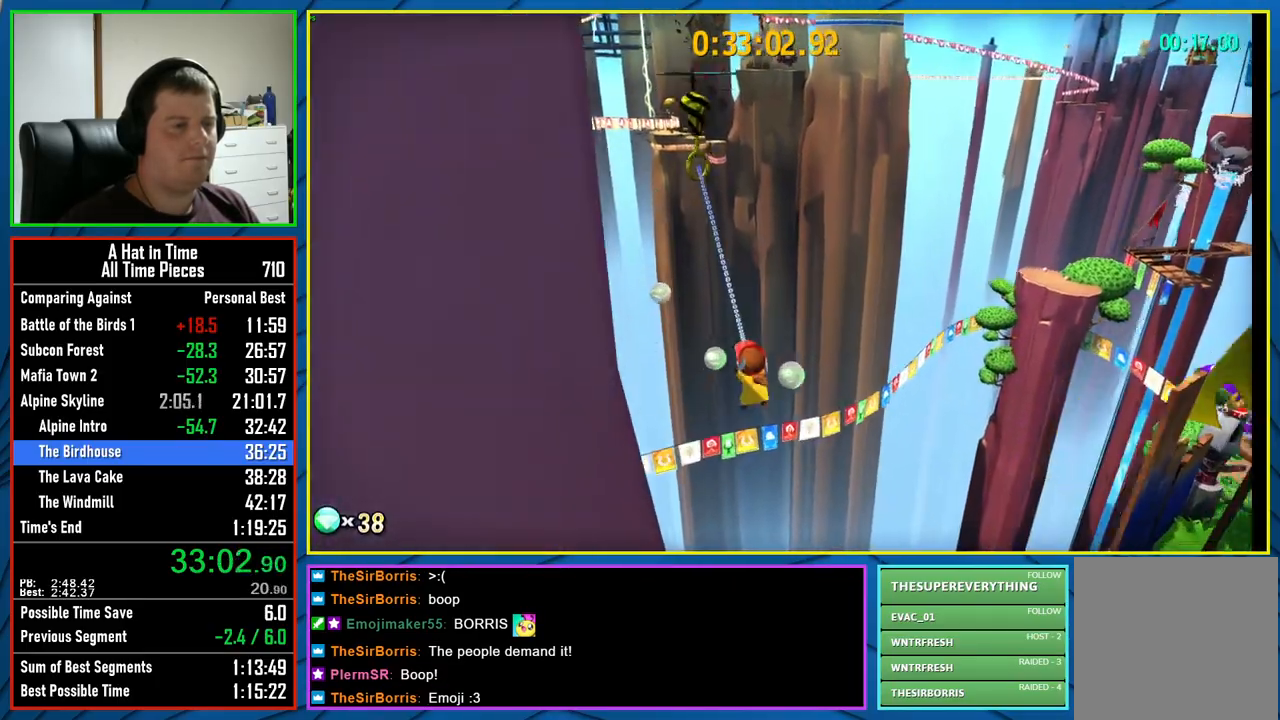
{"buttons": ["X"], "left_stick": "up-left", "right_stick": "center", "events": [[133, "left_stick", "left"], [283, "X", "up"], [350, "X", "down"], [383, "left_stick", "up-left"]]}
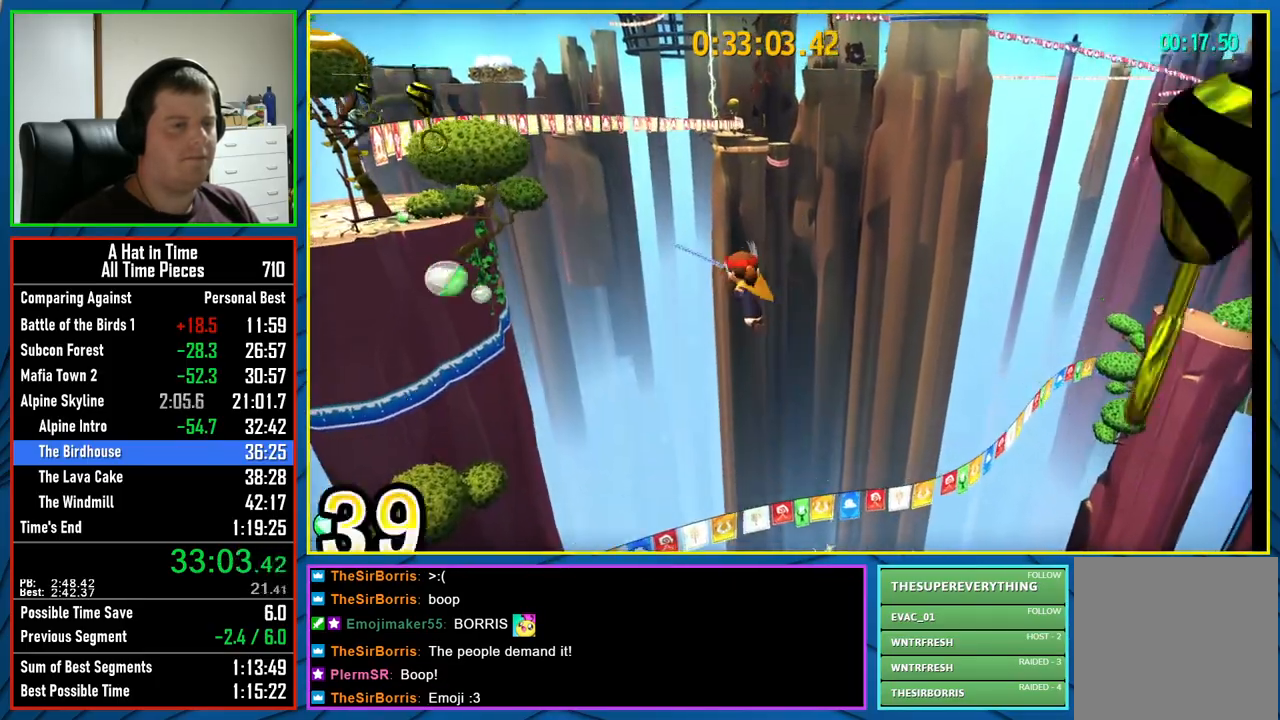
{"buttons": ["X"], "left_stick": "up", "right_stick": "center", "events": [[167, "left_stick", "up"]]}
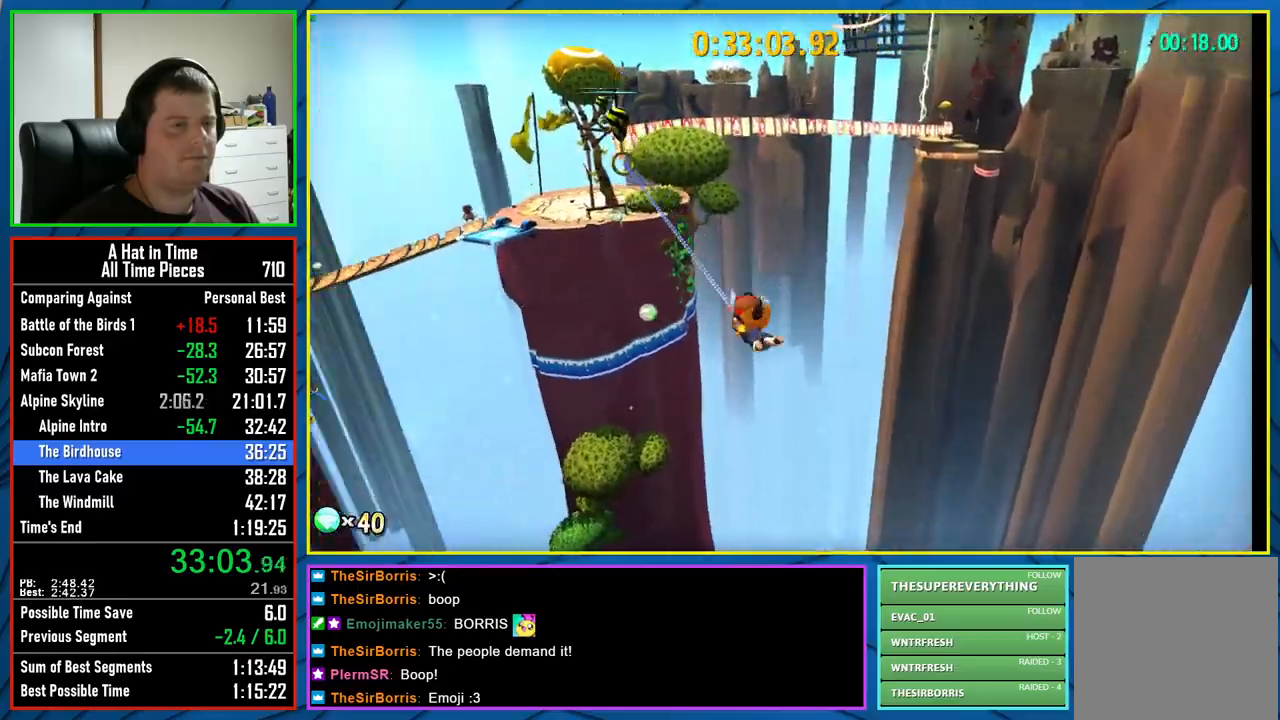
{"buttons": [], "left_stick": "up", "right_stick": "center", "events": [[483, "X", "up"]]}
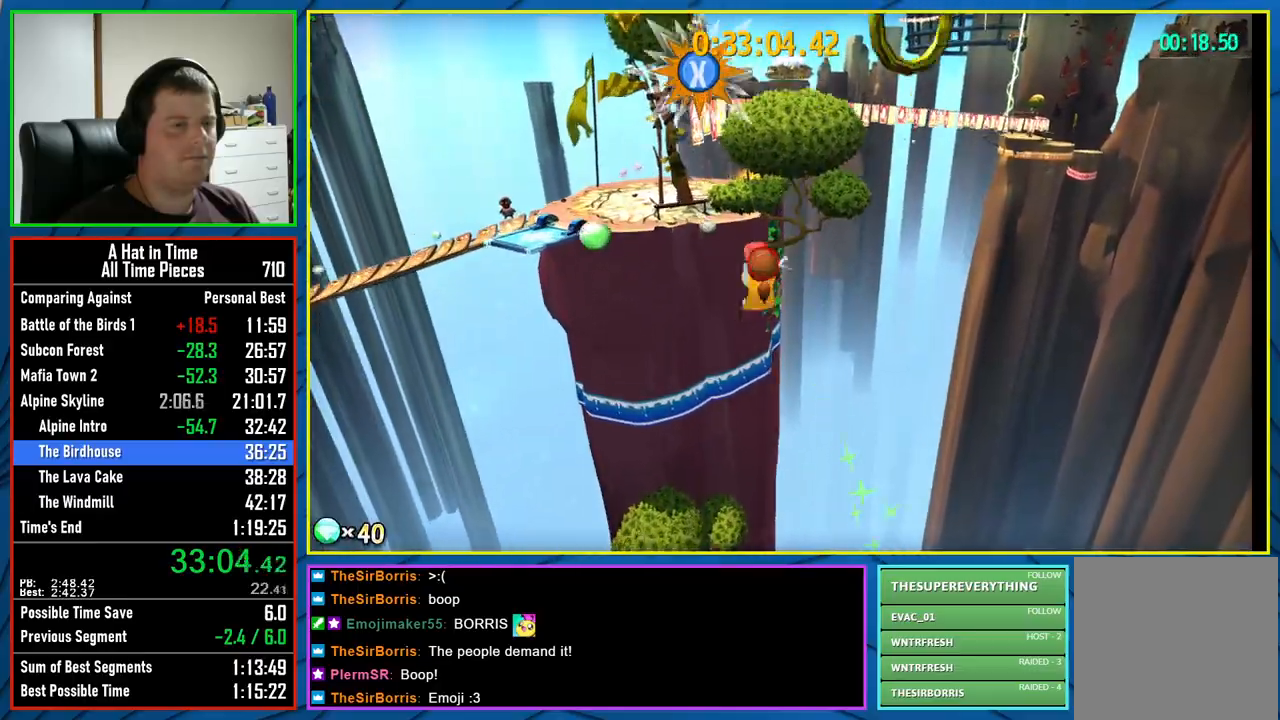
{"buttons": ["X"], "left_stick": "up", "right_stick": "center", "events": [[183, "R2", "down"], [233, "X", "down"], [283, "R2", "up"]]}
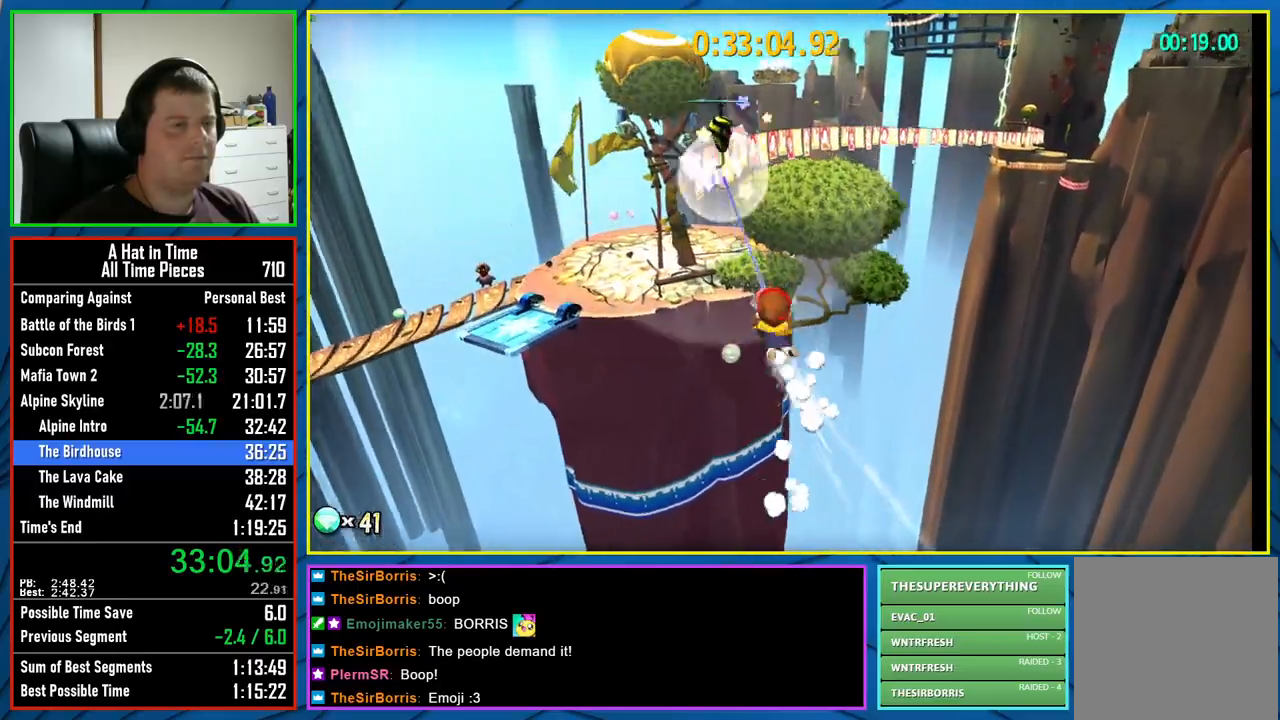
{"buttons": ["X"], "left_stick": "up", "right_stick": "center", "events": []}
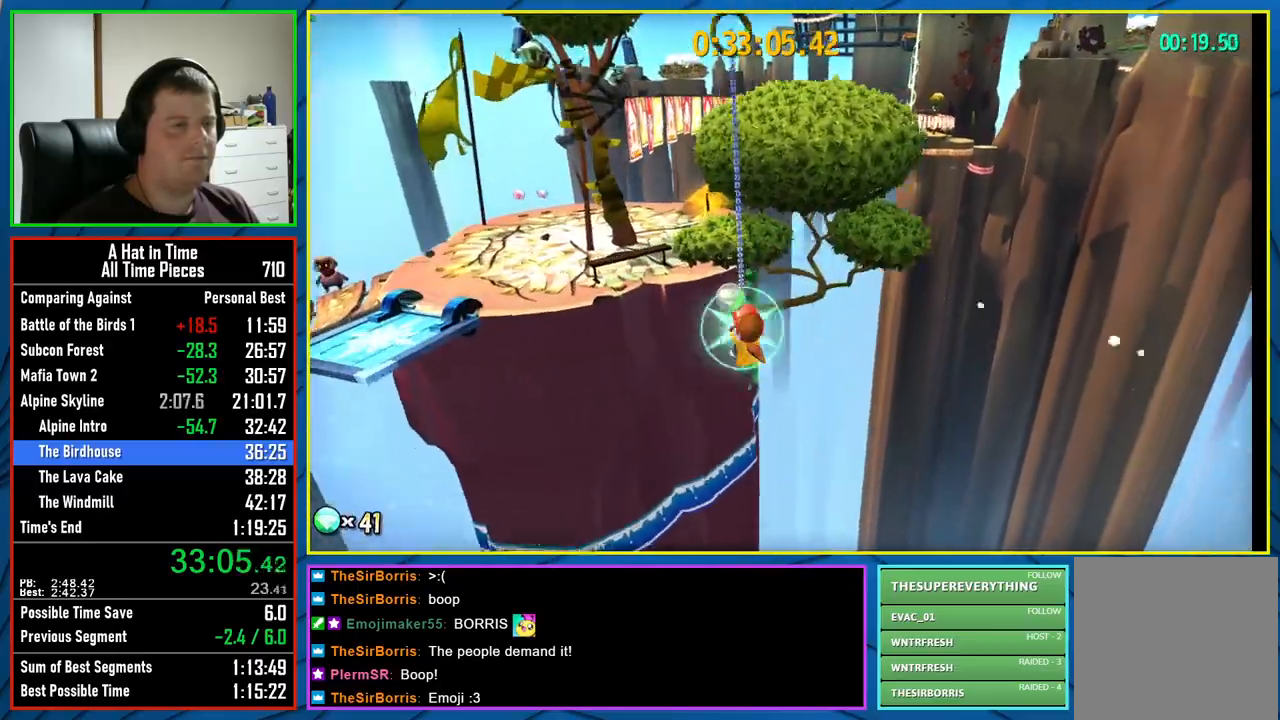
{"buttons": ["X"], "left_stick": "up", "right_stick": "center", "events": [[150, "X", "up"], [233, "R2", "down"], [367, "R2", "up"], [400, "X", "down"]]}
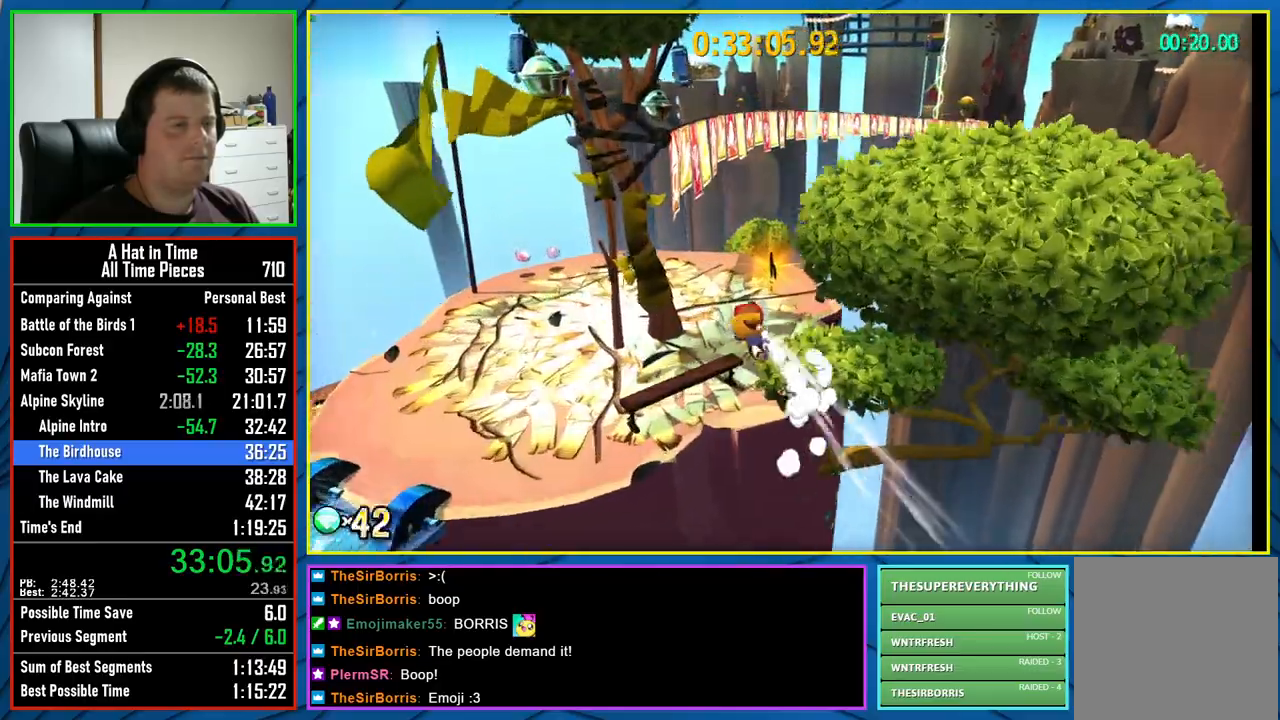
{"buttons": [], "left_stick": "up", "right_stick": "center", "events": [[433, "X", "up"]]}
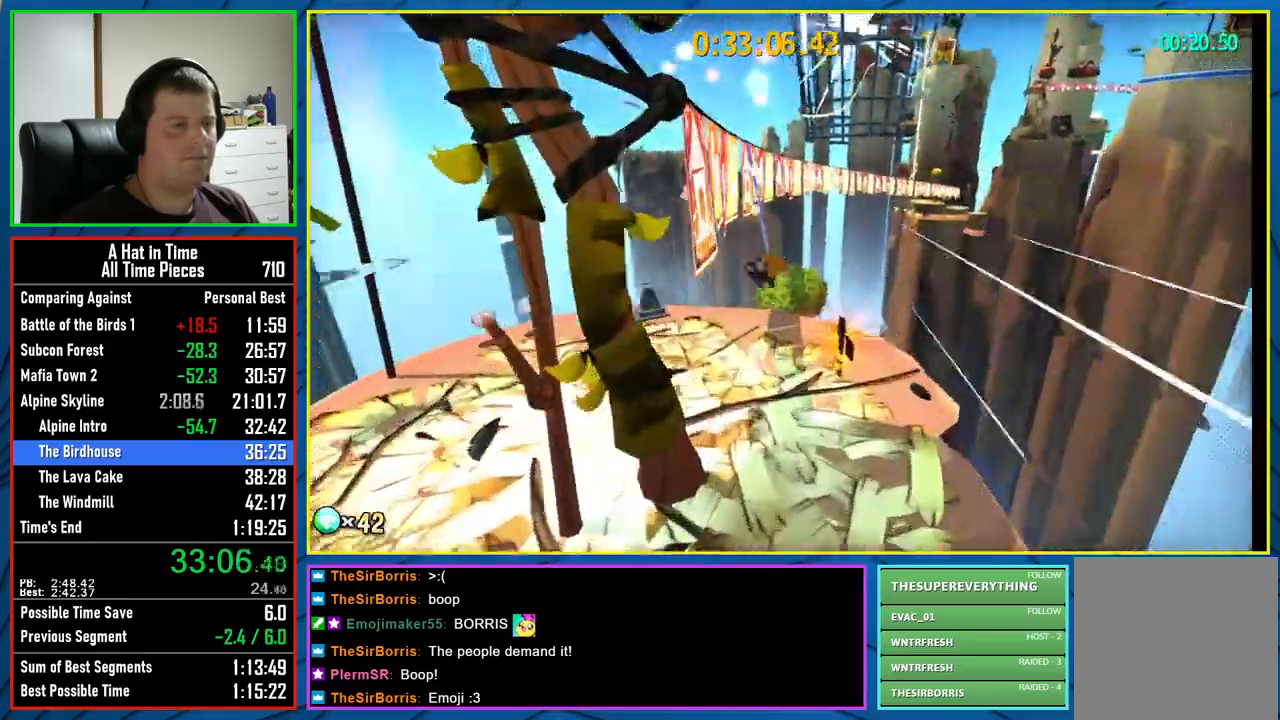
{"buttons": ["L1"], "left_stick": "center", "right_stick": "center", "events": [[233, "R1", "down"], [283, "L1", "down"], [283, "R1", "up"], [350, "L1", "up"], [367, "R1", "down"], [417, "left_stick", "center"], [450, "L1", "down"], [450, "R1", "up"]]}
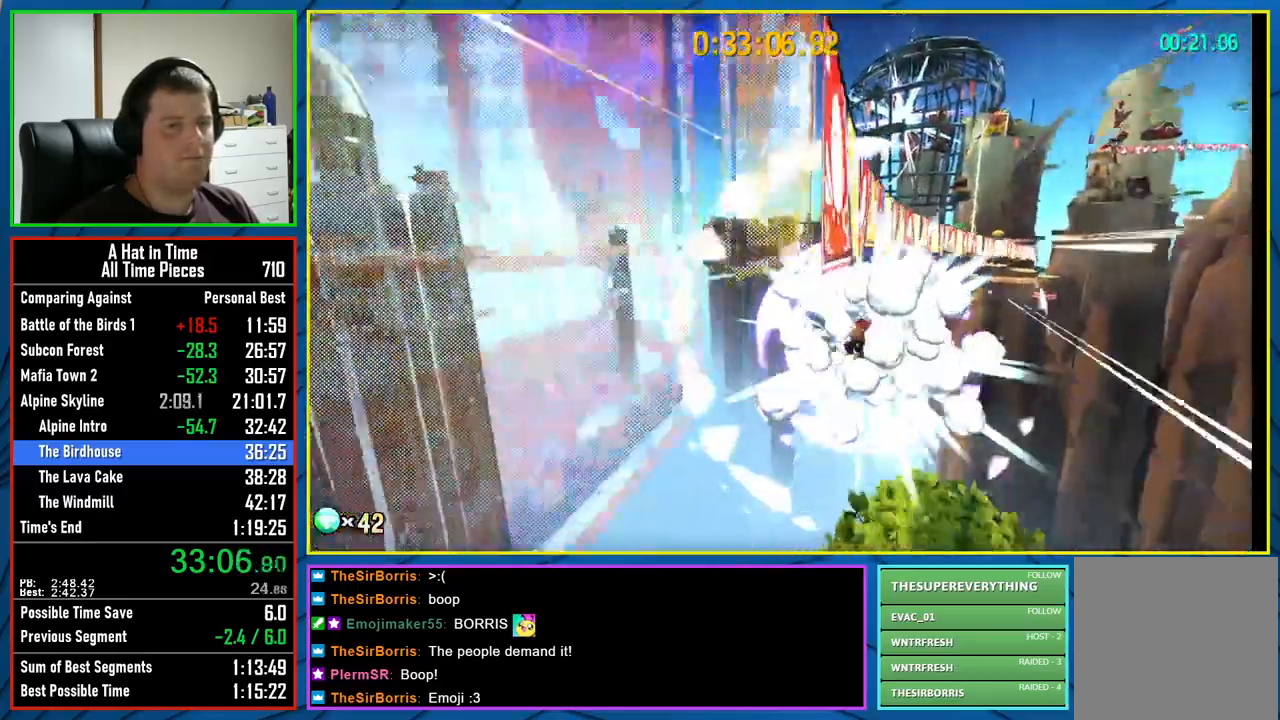
{"buttons": [], "left_stick": "center", "right_stick": "center", "events": [[17, "L1", "up"], [17, "R1", "down"], [83, "L1", "down"], [100, "R1", "up"], [183, "L1", "up"]]}
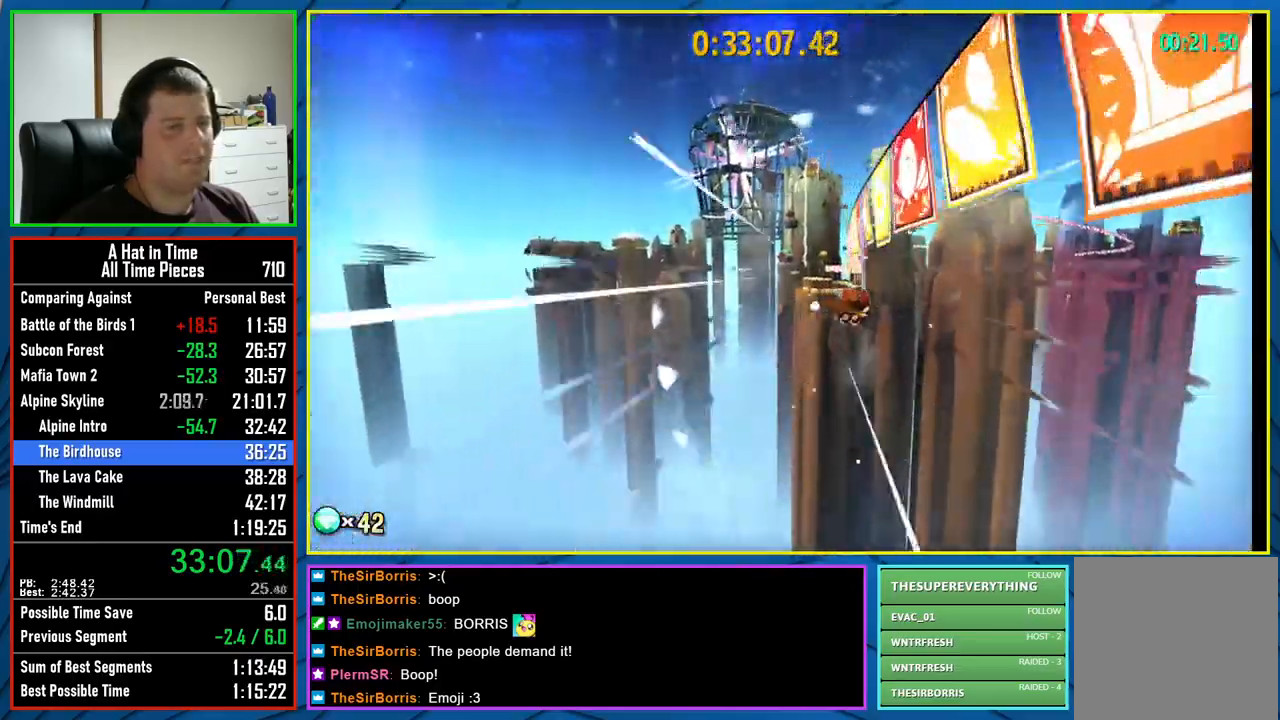
{"buttons": [], "left_stick": "center", "right_stick": "center", "events": []}
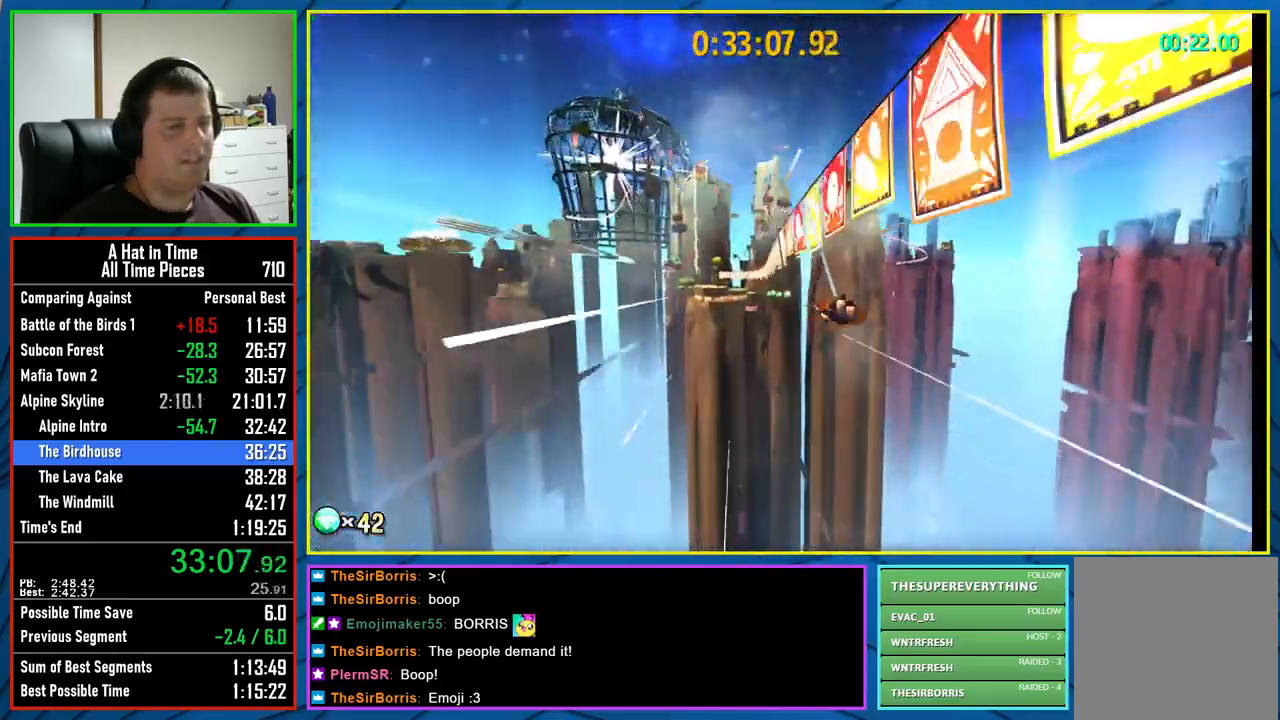
{"buttons": [], "left_stick": "center", "right_stick": "center", "events": [[167, "left_stick", "right"], [383, "left_stick", "center"]]}
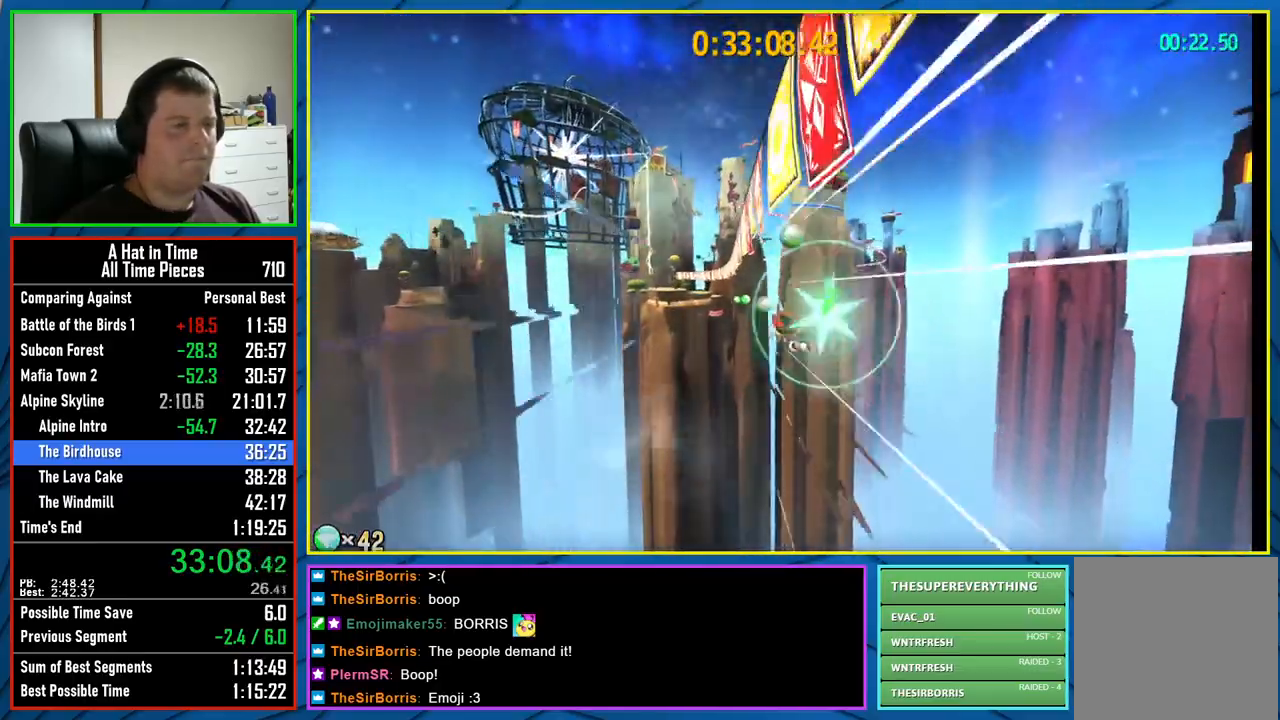
{"buttons": [], "left_stick": "center", "right_stick": "center", "events": [[83, "left_stick", "left"], [267, "left_stick", "center"]]}
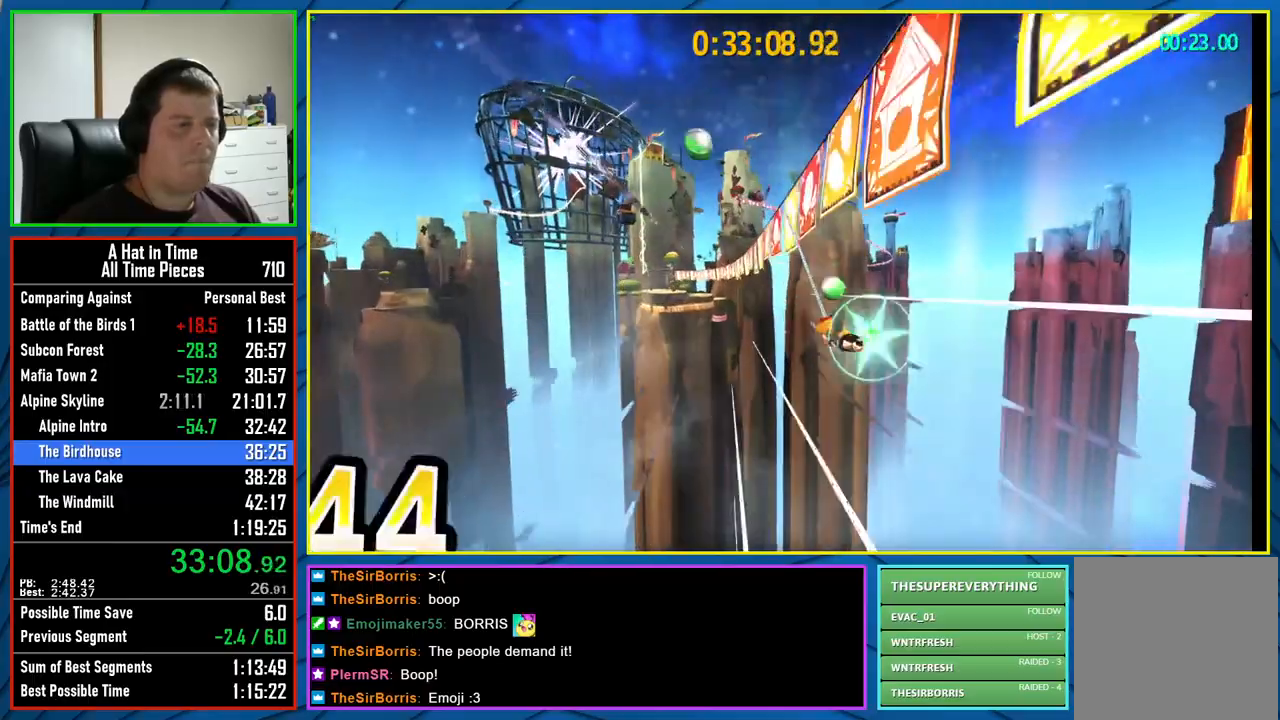
{"buttons": [], "left_stick": "center", "right_stick": "center", "events": []}
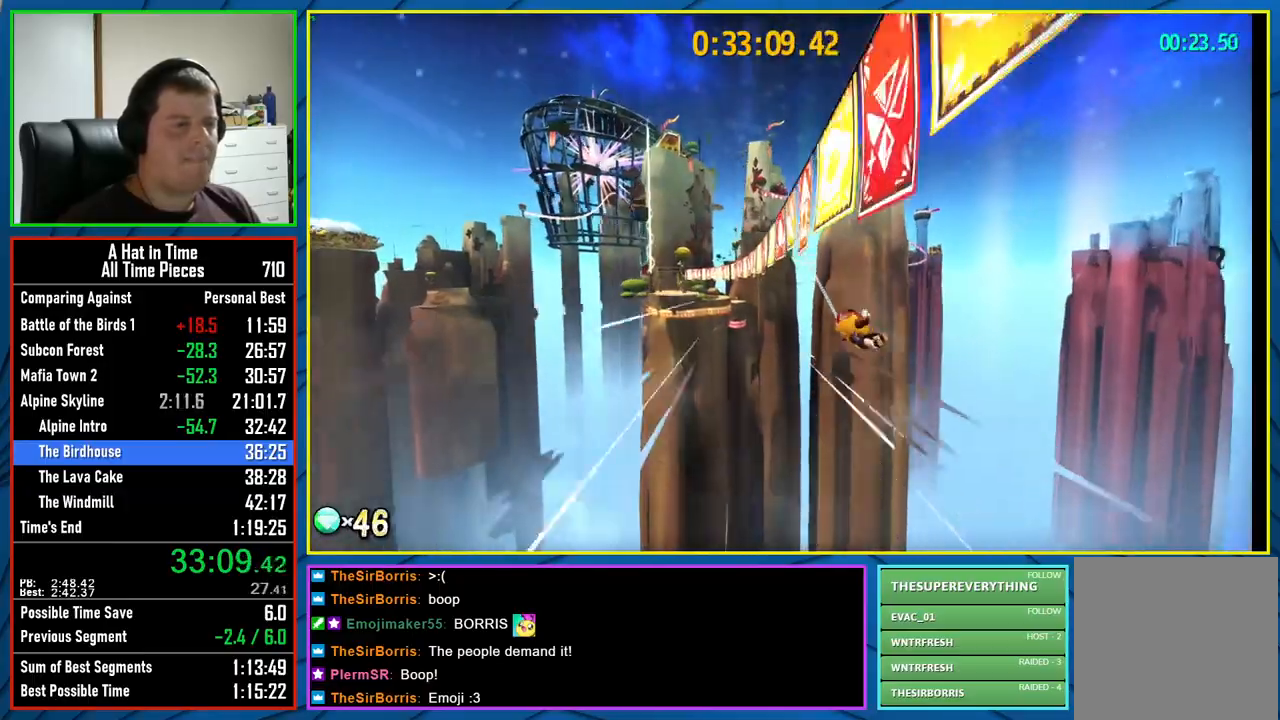
{"buttons": [], "left_stick": "center", "right_stick": "center", "events": []}
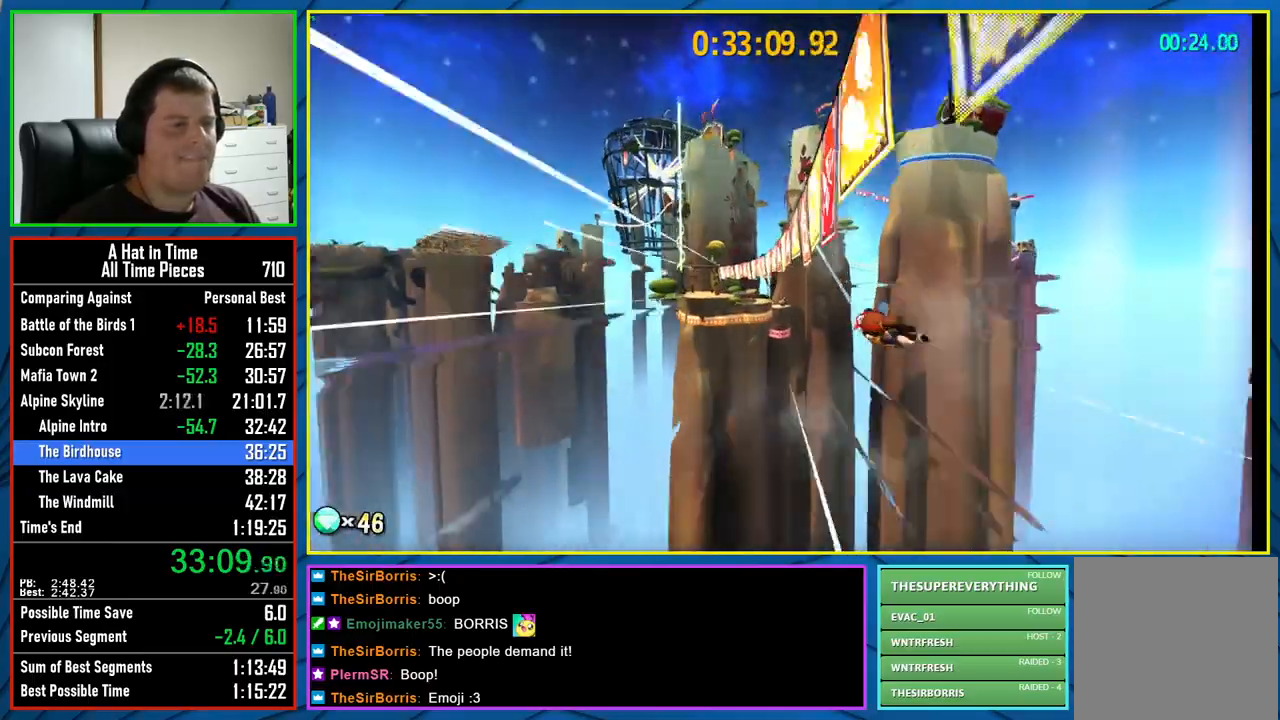
{"buttons": [], "left_stick": "center", "right_stick": "center", "events": []}
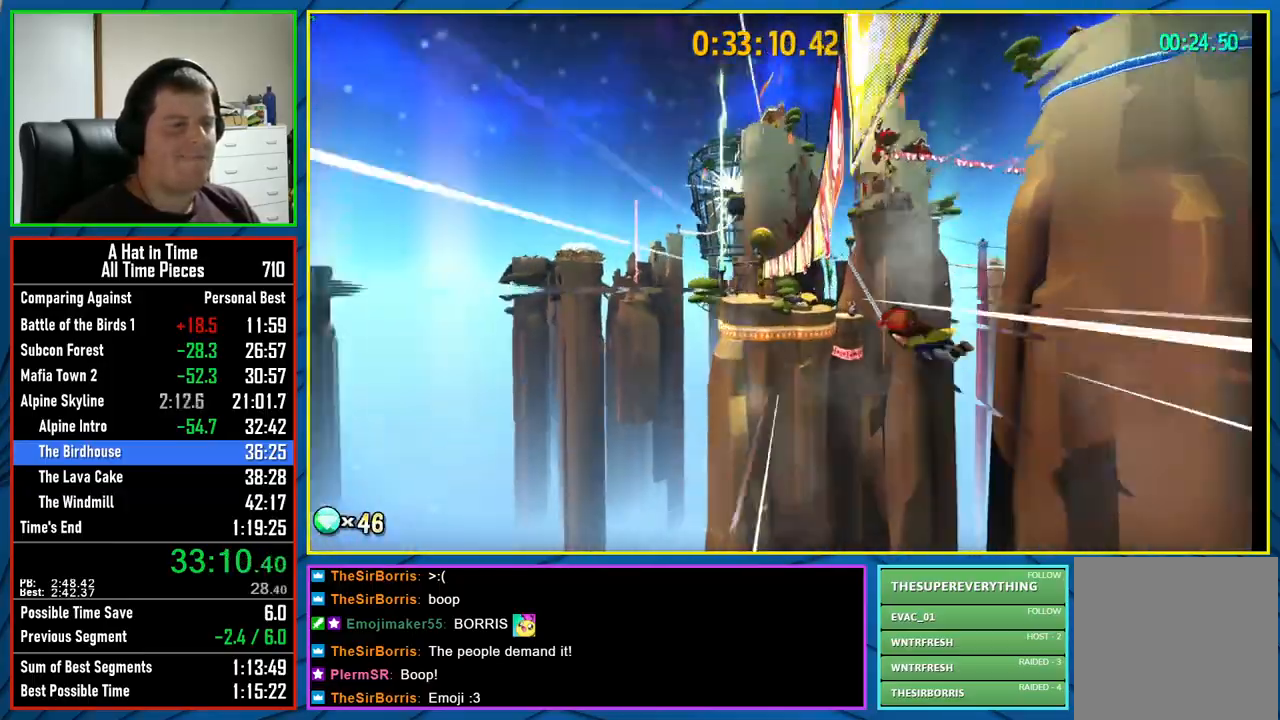
{"buttons": [], "left_stick": "center", "right_stick": "center", "events": []}
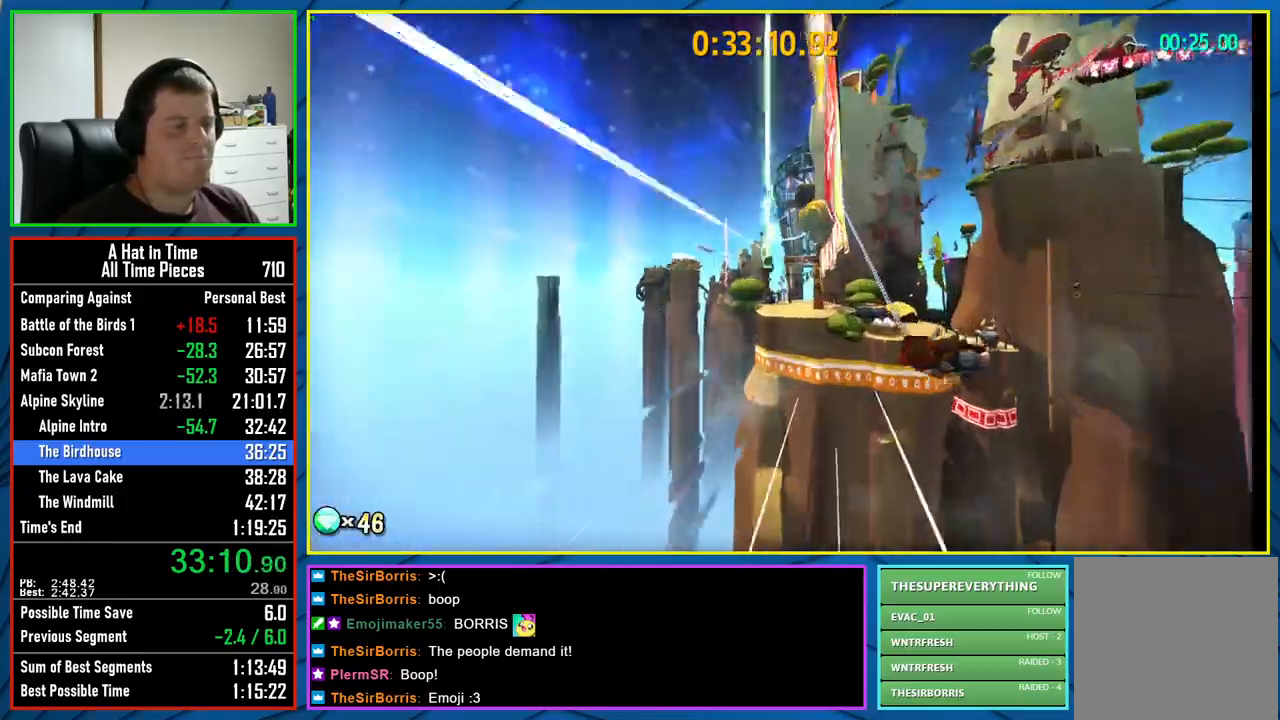
{"buttons": ["L2"], "left_stick": "right", "right_stick": "right", "events": [[133, "left_stick", "right"], [183, "right_stick", "right"], [450, "L2", "down"]]}
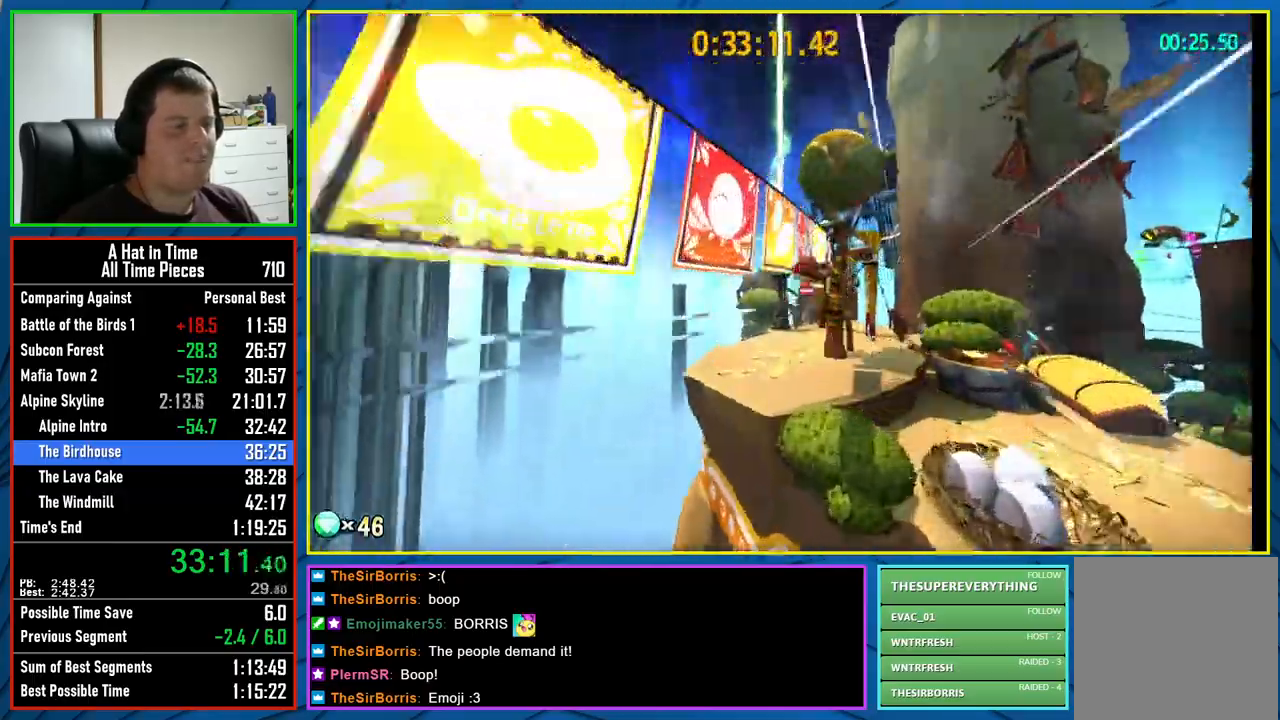
{"buttons": ["A", "L2"], "left_stick": "right", "right_stick": "center", "events": [[317, "right_stick", "center"], [433, "A", "down"]]}
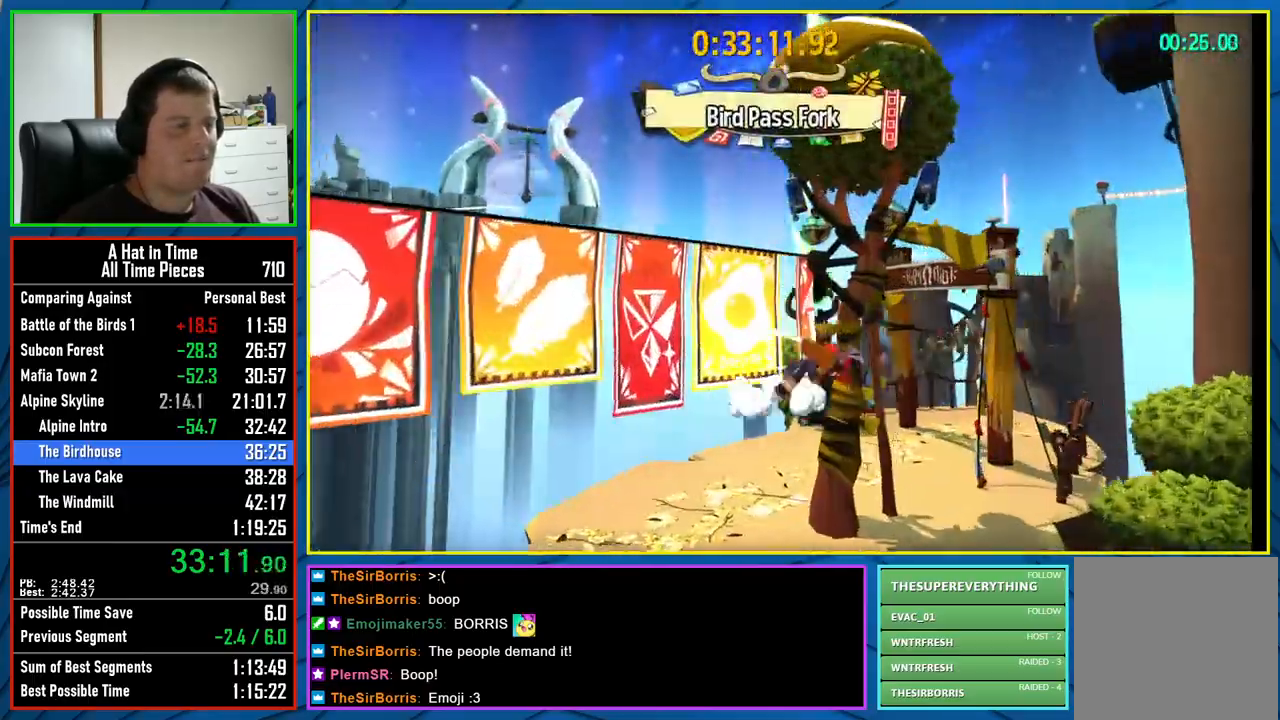
{"buttons": ["L2", "R2"], "left_stick": "right", "right_stick": "center", "events": [[117, "A", "up"], [433, "R2", "down"]]}
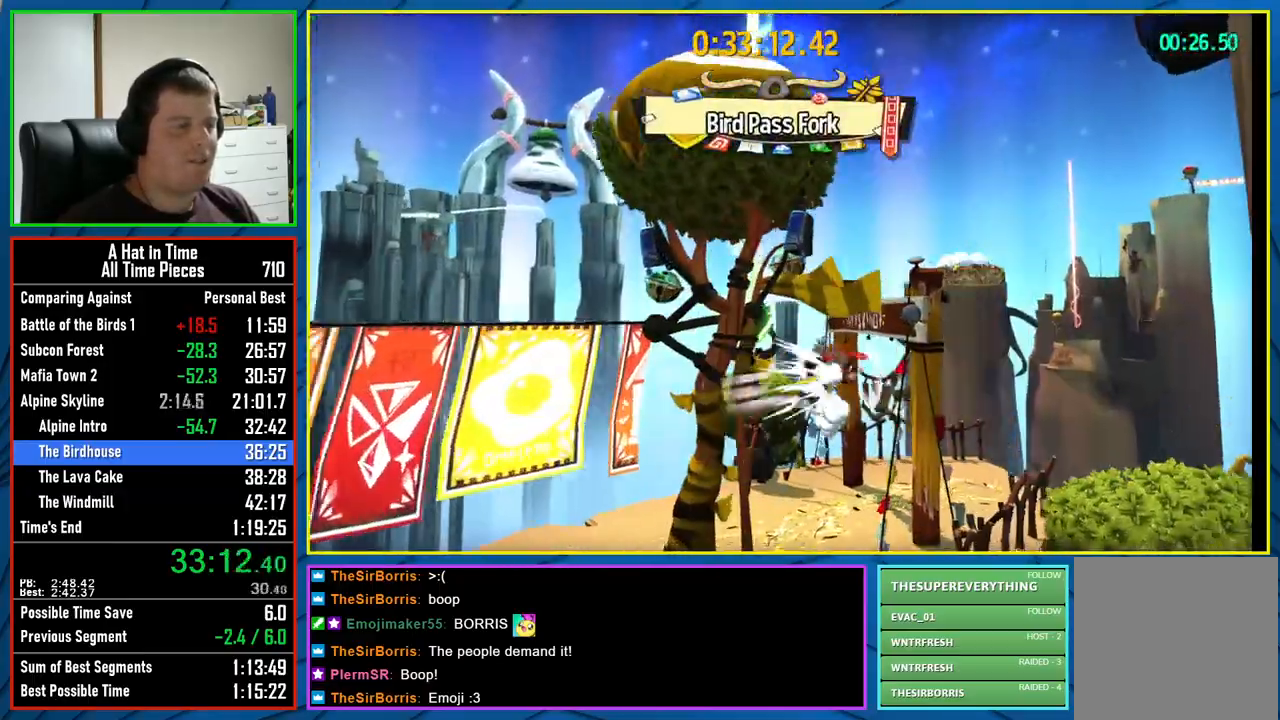
{"buttons": ["L2"], "left_stick": "up-right", "right_stick": "right", "events": [[83, "R2", "up"], [83, "right_stick", "right"], [333, "left_stick", "up-right"]]}
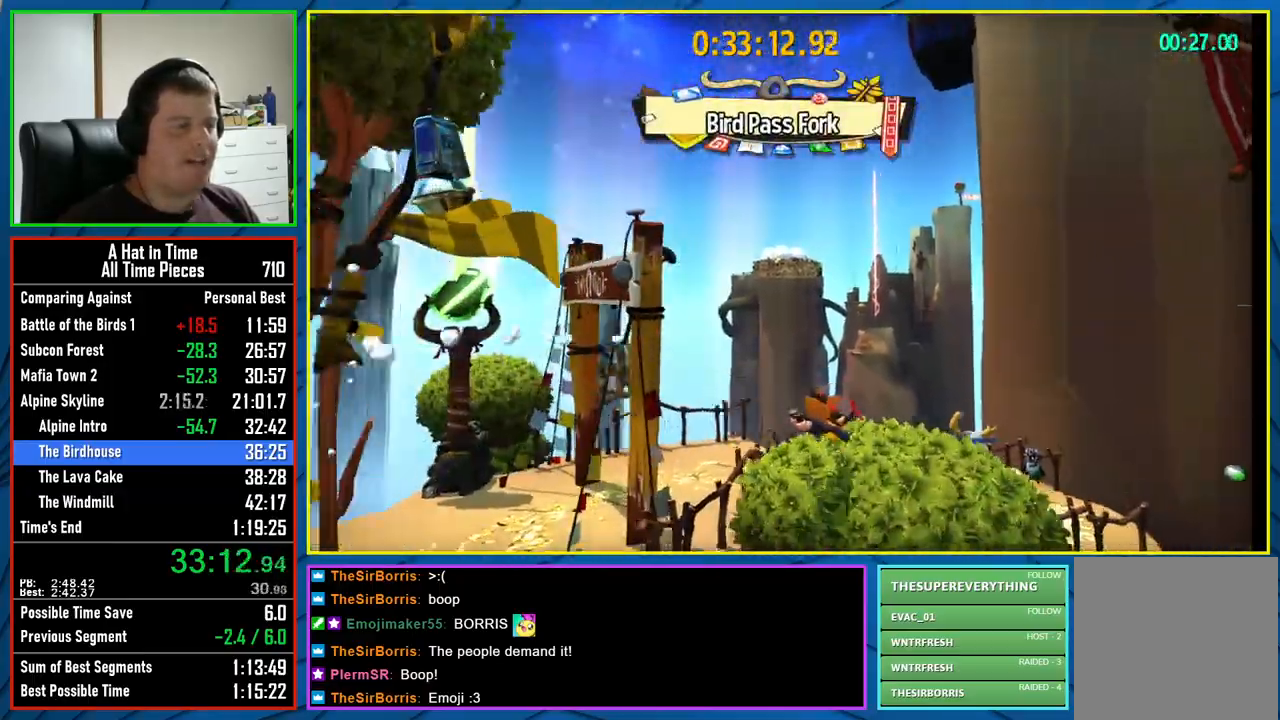
{"buttons": ["L2"], "left_stick": "up-right", "right_stick": "right", "events": [[133, "R2", "down"], [300, "R2", "up"]]}
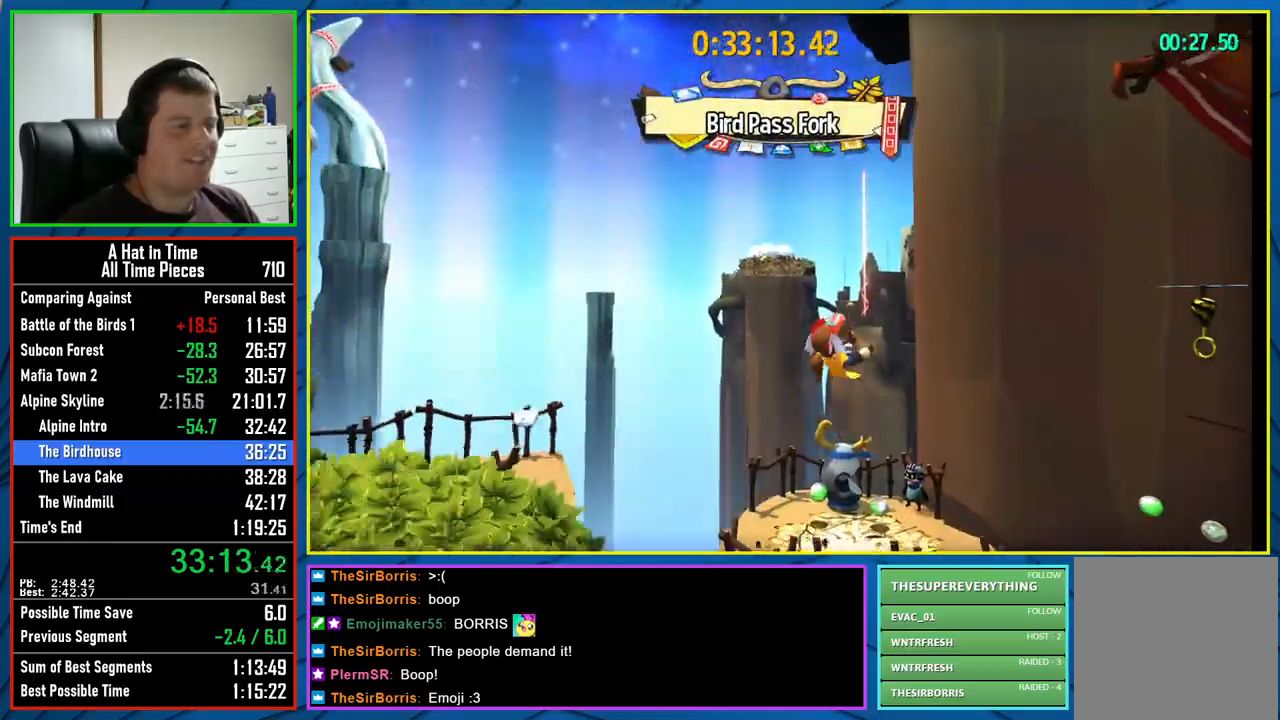
{"buttons": ["X"], "left_stick": "up-right", "right_stick": "center", "events": [[267, "right_stick", "center"], [300, "X", "down"], [317, "L2", "up"]]}
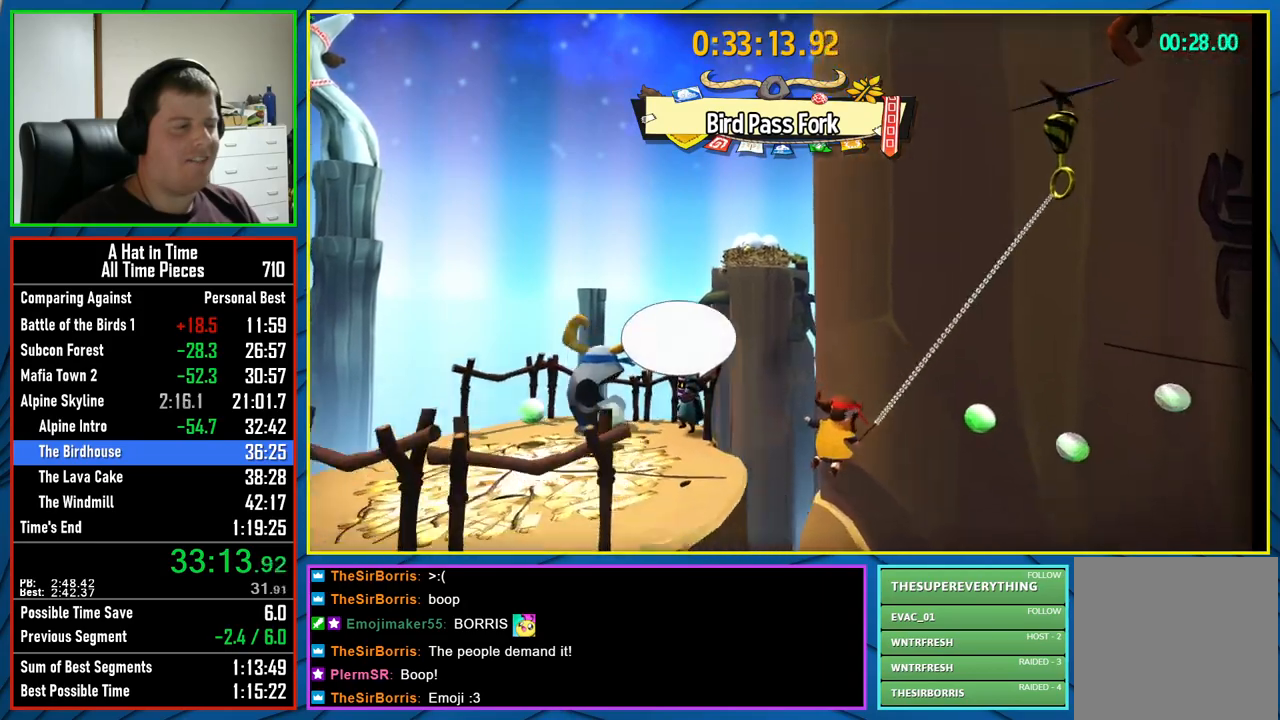
{"buttons": ["X"], "left_stick": "up-right", "right_stick": "center", "events": []}
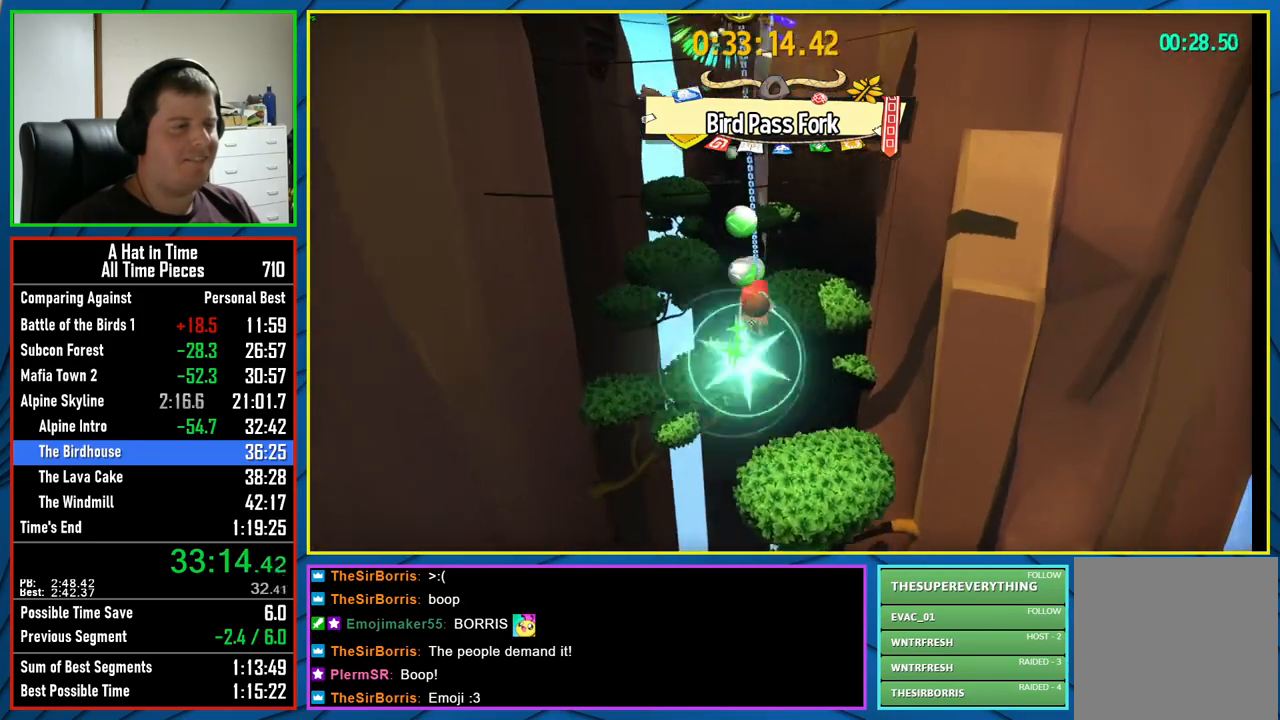
{"buttons": [], "left_stick": "up", "right_stick": "center", "events": [[50, "left_stick", "up"], [250, "X", "up"]]}